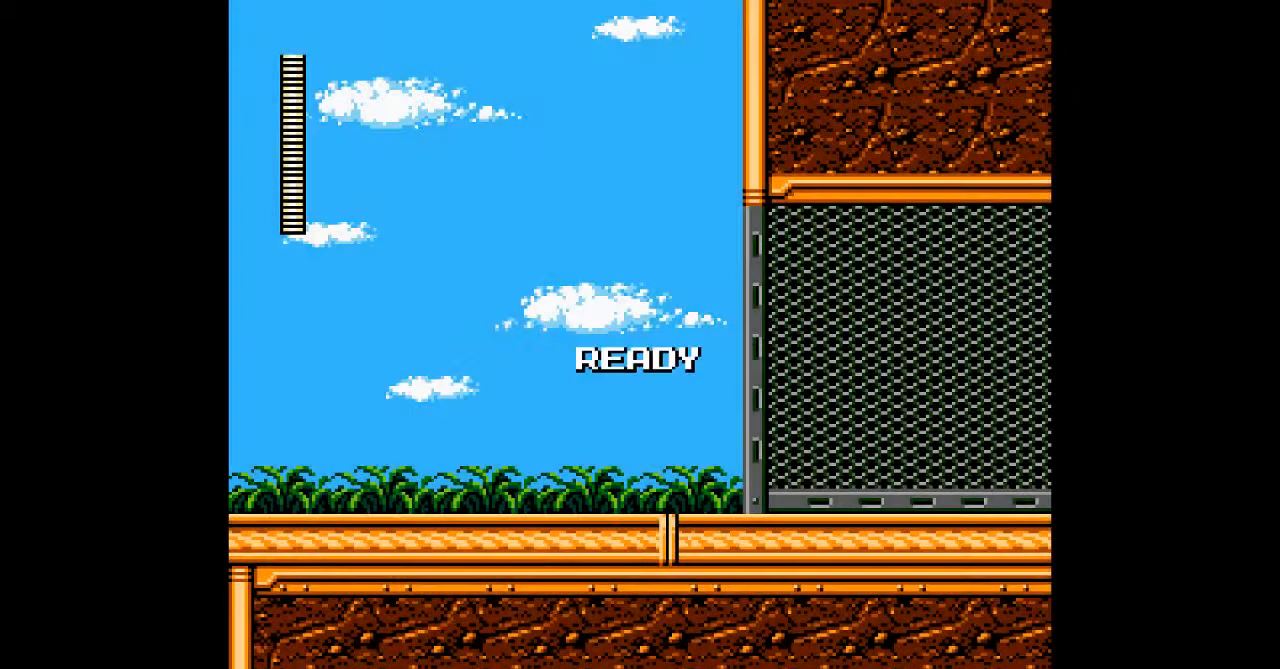
Gameplay with a controller; each line is a JSON object with the inputs held at the frame after it (dt_ms = milliseconds from this image to that frame). "events" lists button and stick changes between this image and that frame as [ms after this image, input, new state], when the widget could be followed in between. Not read: C L3 R3.
{"dt_ms": 500, "buttons": [], "events": []}
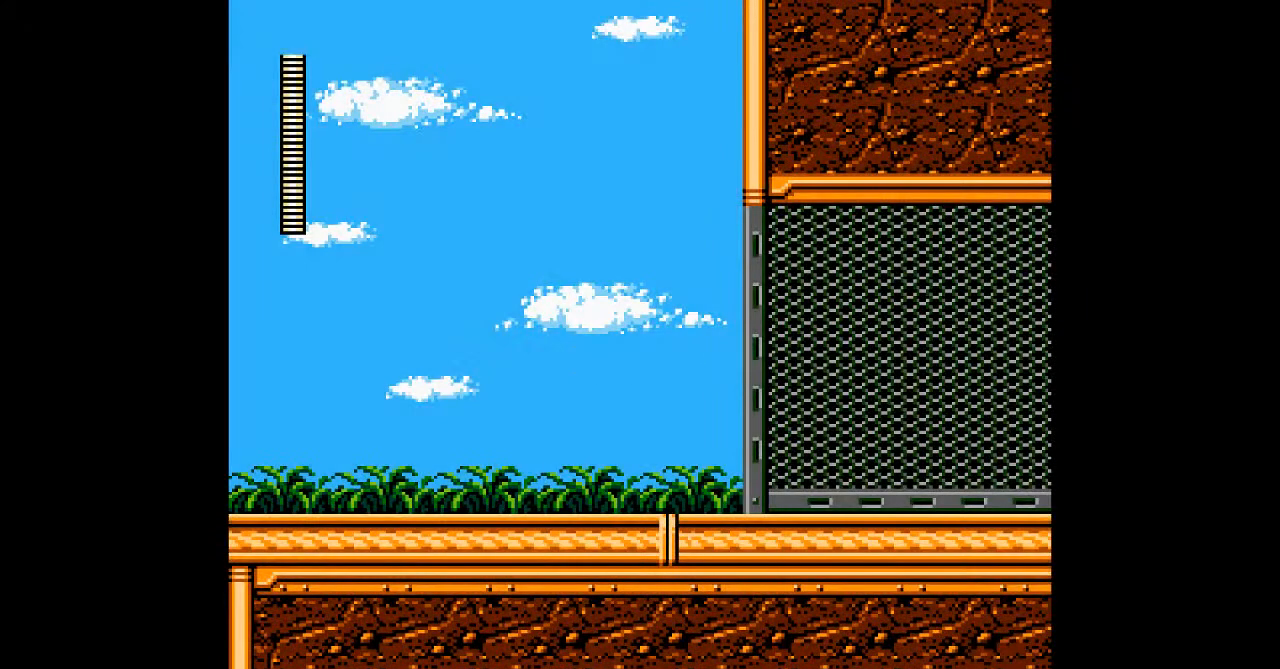
{"dt_ms": 500, "buttons": [], "events": [[300, "A", "down"], [467, "A", "up"]]}
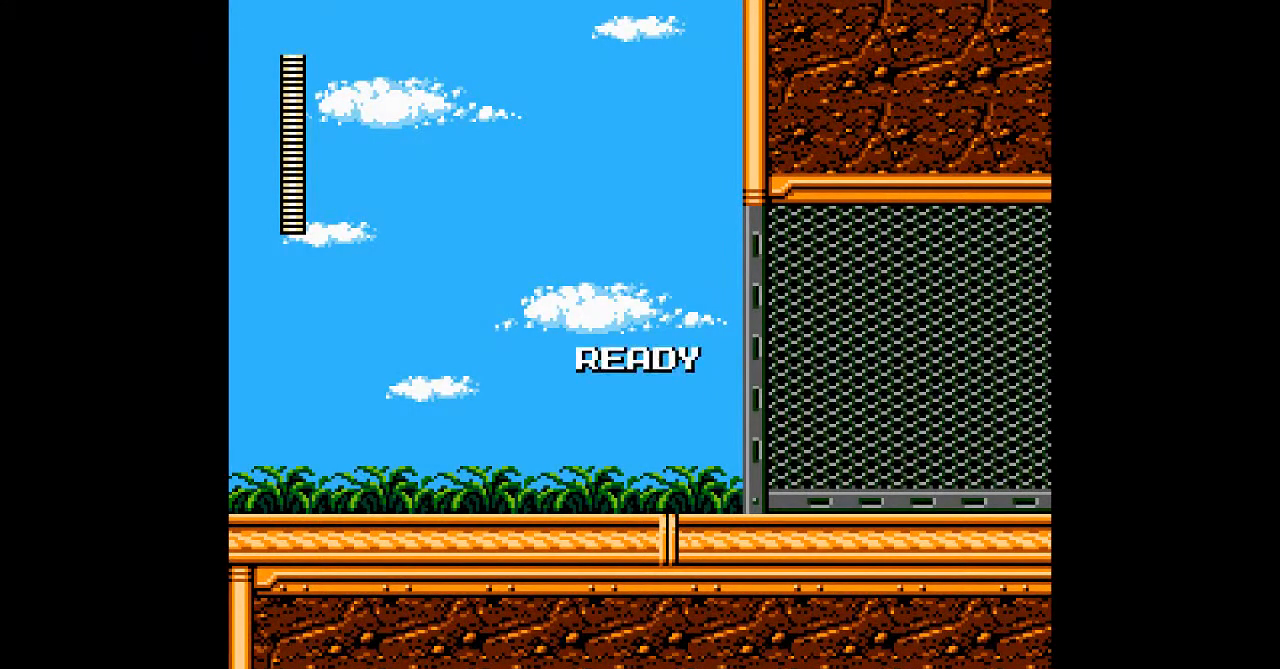
{"dt_ms": 500, "buttons": [], "events": [[233, "DPAD_LEFT", "down"], [417, "DPAD_LEFT", "up"]]}
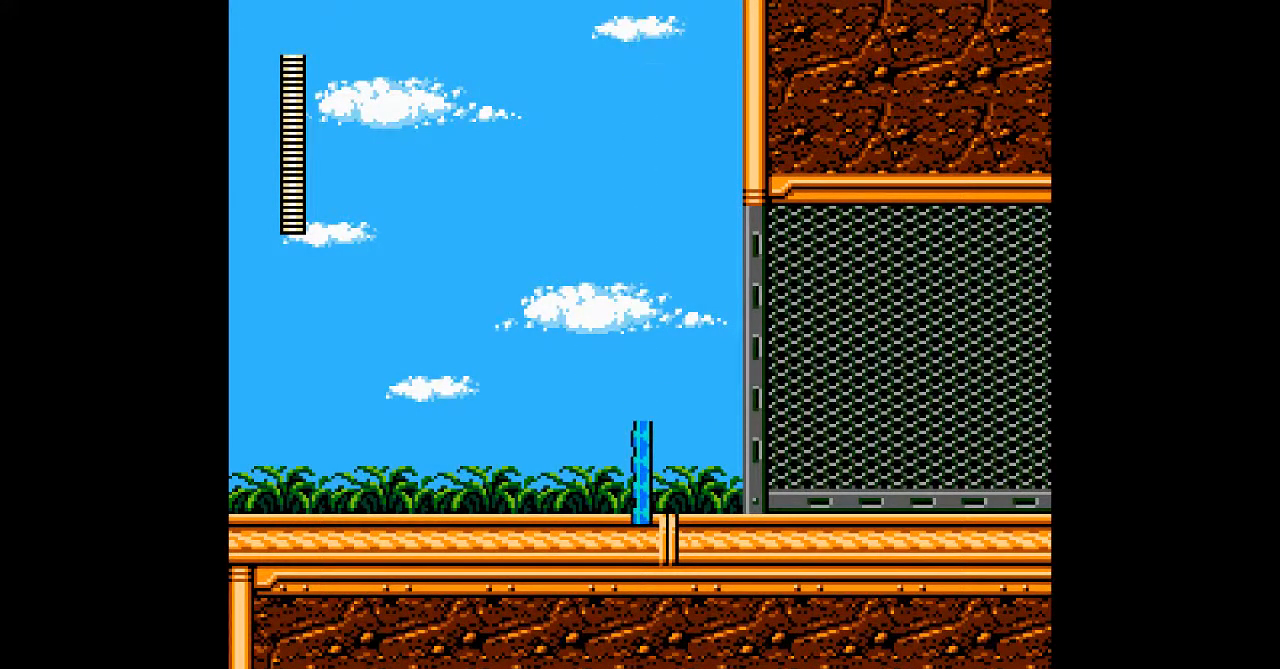
{"dt_ms": 500, "buttons": []}
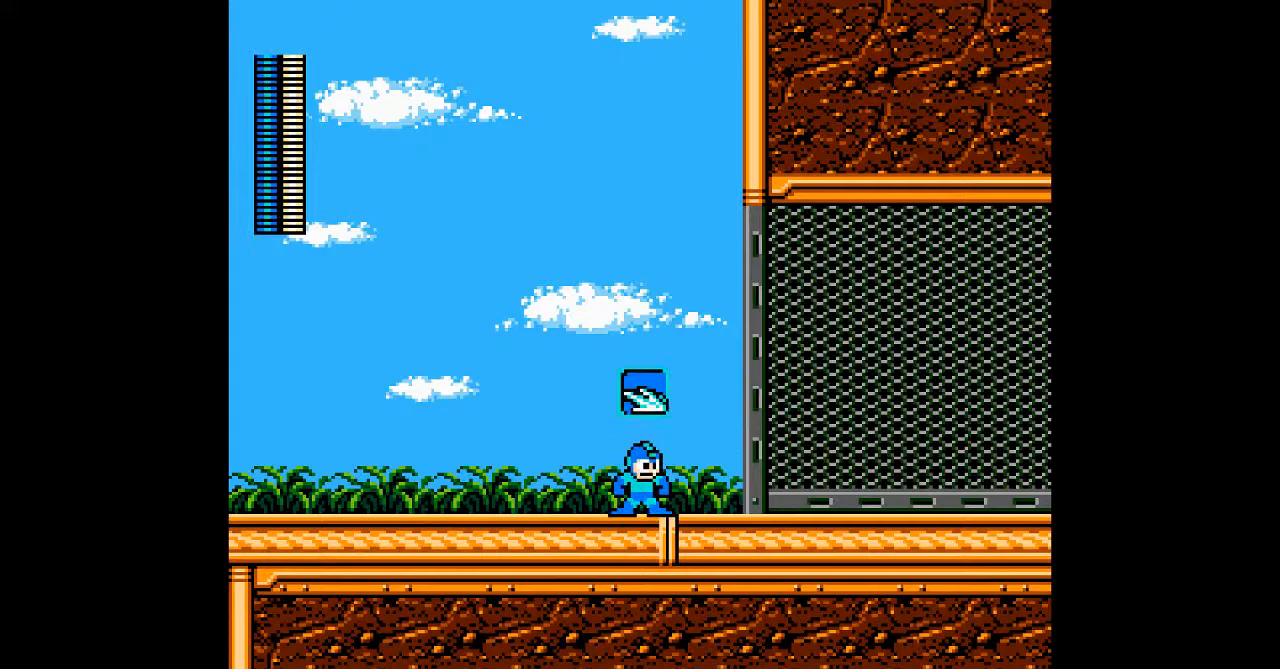
{"dt_ms": 1000, "buttons": []}